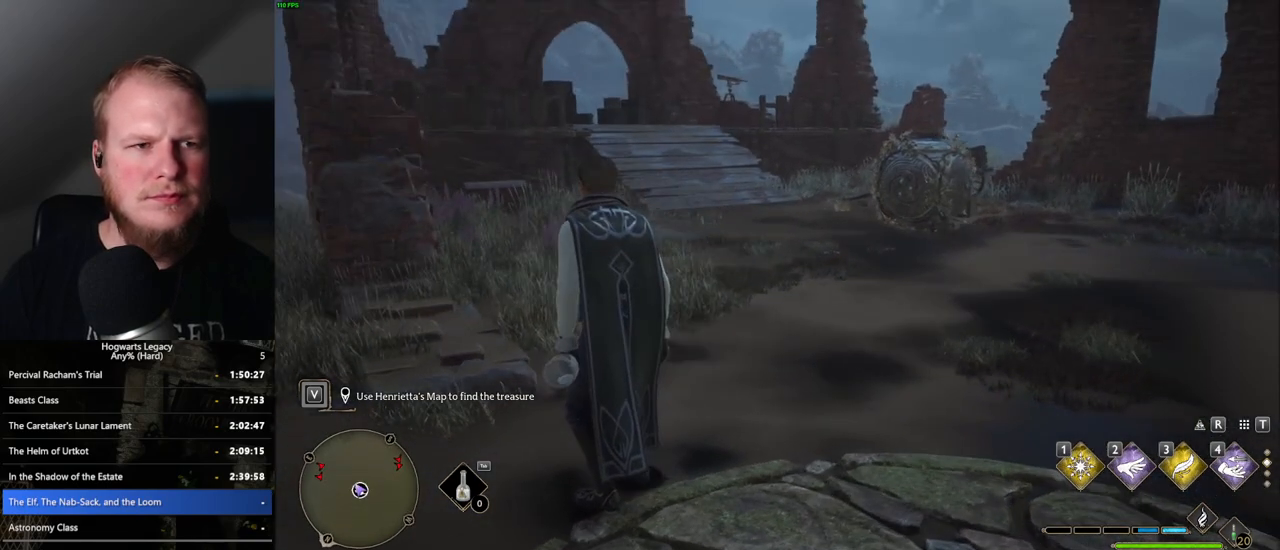
Gameplay with keyboard and mouse; each line is a JSON object with the keys and mouse buttons held at the frame after it. "events" lists presses ("down") and releases ("up") of ".", "/", "0", "1", "2", "3", "4", "5", "6", "7", "8", "9", "a", "alt_l", "alt_r", "b", "backslash", "backspace", "c", "caps_lock", "comma", "ctrl_l", "ctrl_r", "d", "e", "equals", "escape", "f", "f1", "f10", "f11", "f12", "f2", "f3", "f4", "f5", "f6", "f7", "f8", "f9", "g", "h", "i", "j", "k", "l", "lbracket", "m", "minus", "n", "o", "p", "q", "quote", "r", "rbracket", "return", "s", "semicolon", "shift_l", "shift_r", "space", "super_l", "super_r", "t", "tab", "tilde", "u", "v", "w", "x", "y", "z", "mouse_left", "mouse_wheel", "mouse_right", "mouse_mb4" and "mouse_mb5" between this image and that frame as [ms after this image, input, new state], when the widget could be followed in between. "mouse_left", "mouse_wheel", "mouse_right", "mouse_mb4", "mouse_mb5" = the "left", "wheel", "right", "mb4", "mb5" buttons of the "mouse" list. No other keys are recorded. "wheel" means that the mouse wheel is clicked or scrolled. Mouse movement is not recorded.
{"keys": ["d", "w"], "mouse": [], "events": [[200, "space", "down"], [300, "space", "up"], [417, "space", "down"], [483, "space", "up"]]}
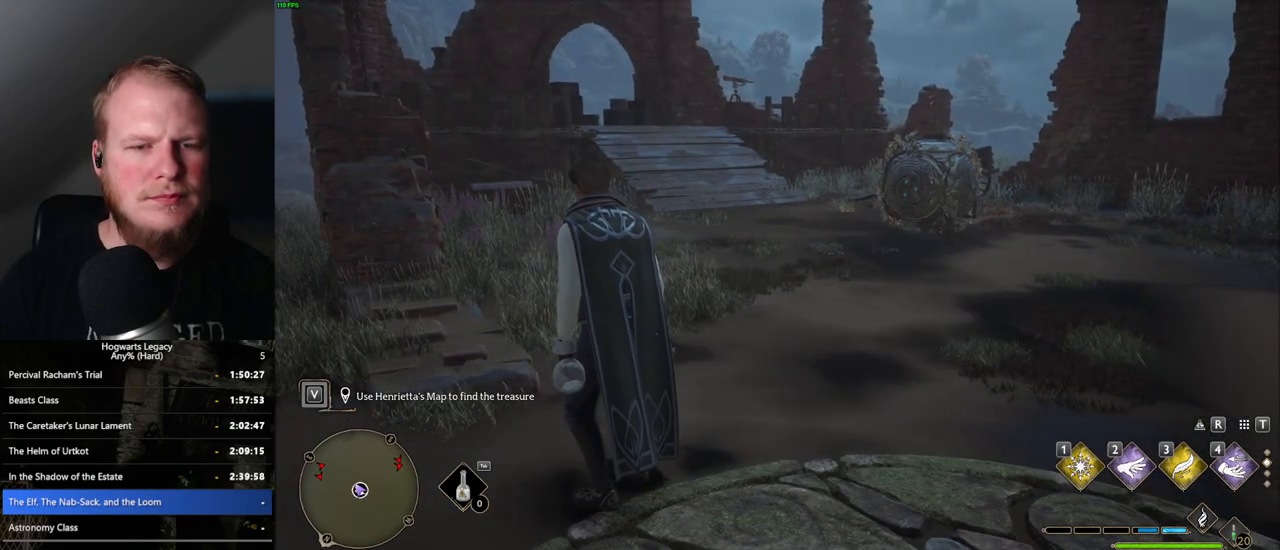
{"keys": ["d", "space", "w"], "mouse": [], "events": [[100, "space", "down"], [167, "space", "up"], [267, "space", "down"], [333, "space", "up"], [450, "space", "down"]]}
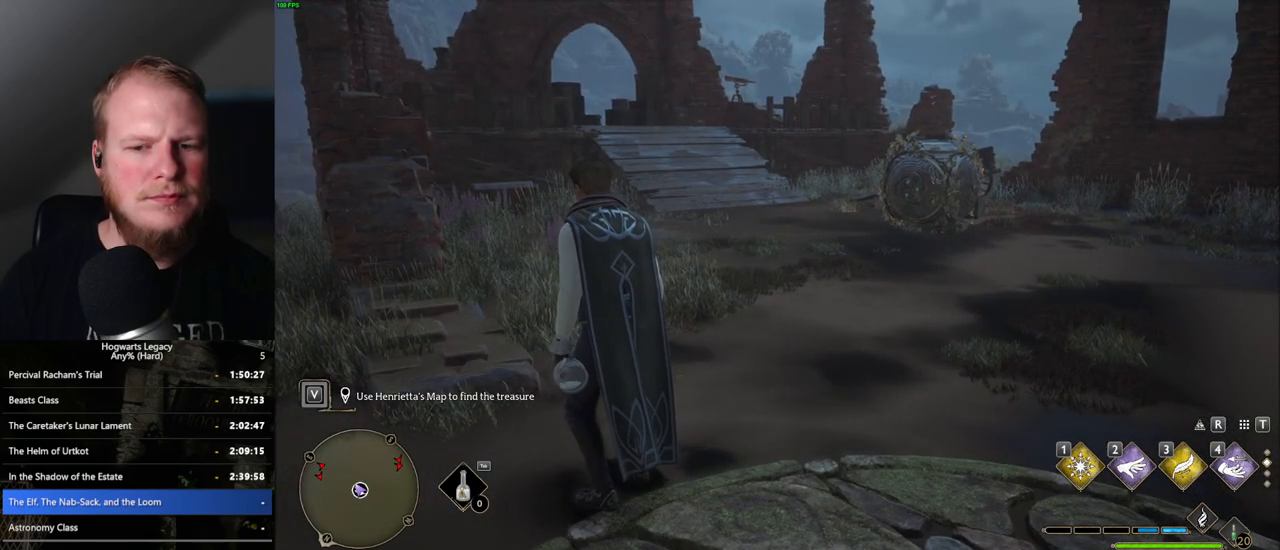
{"keys": ["d", "space", "w"], "mouse": [], "events": [[33, "space", "up"], [83, "space", "down"], [200, "space", "up"], [300, "space", "down"], [383, "space", "up"], [483, "space", "down"]]}
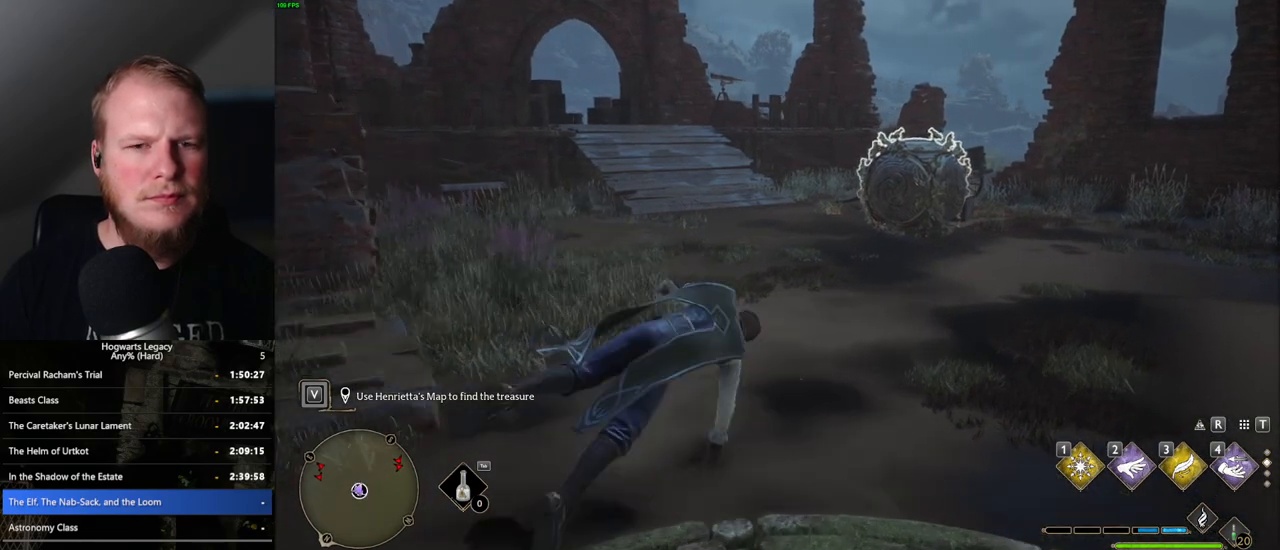
{"keys": ["d", "w"], "mouse": [], "events": [[83, "space", "up"], [167, "shift_l", "down"], [267, "shift_l", "up"]]}
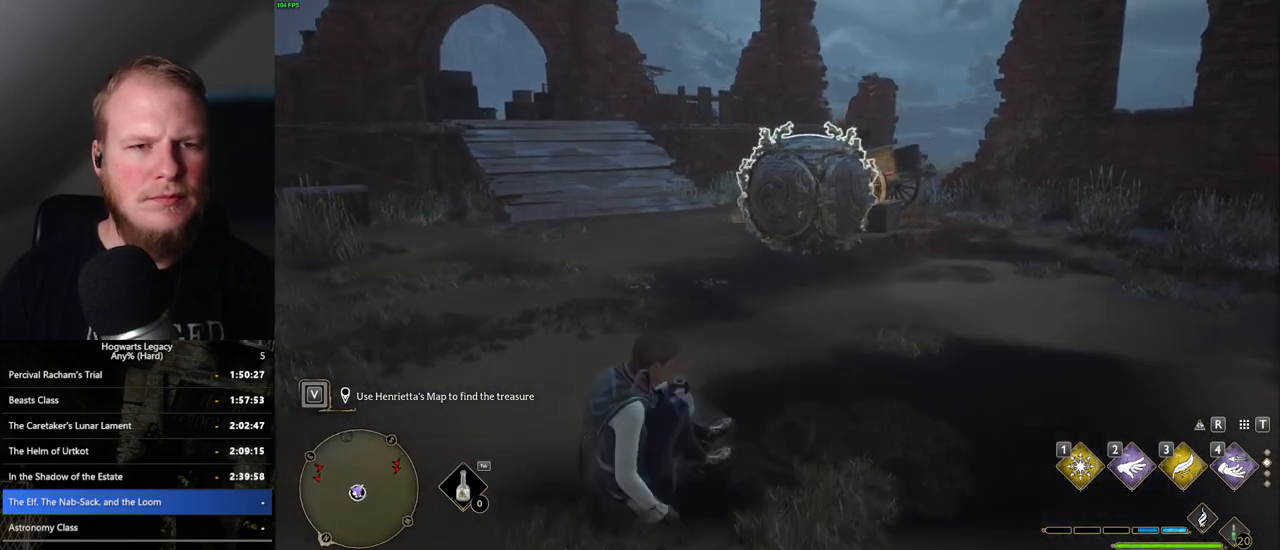
{"keys": ["d"], "mouse": [], "events": [[250, "w", "up"]]}
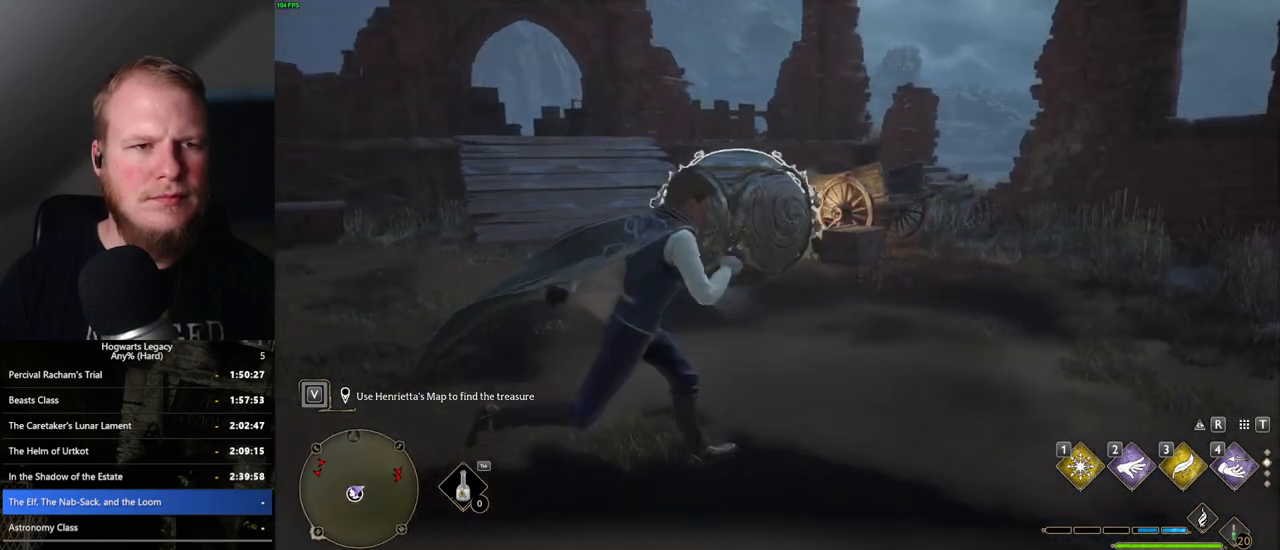
{"keys": [], "mouse": ["right"], "events": [[167, "d", "up"], [183, "mouse_right", "down"]]}
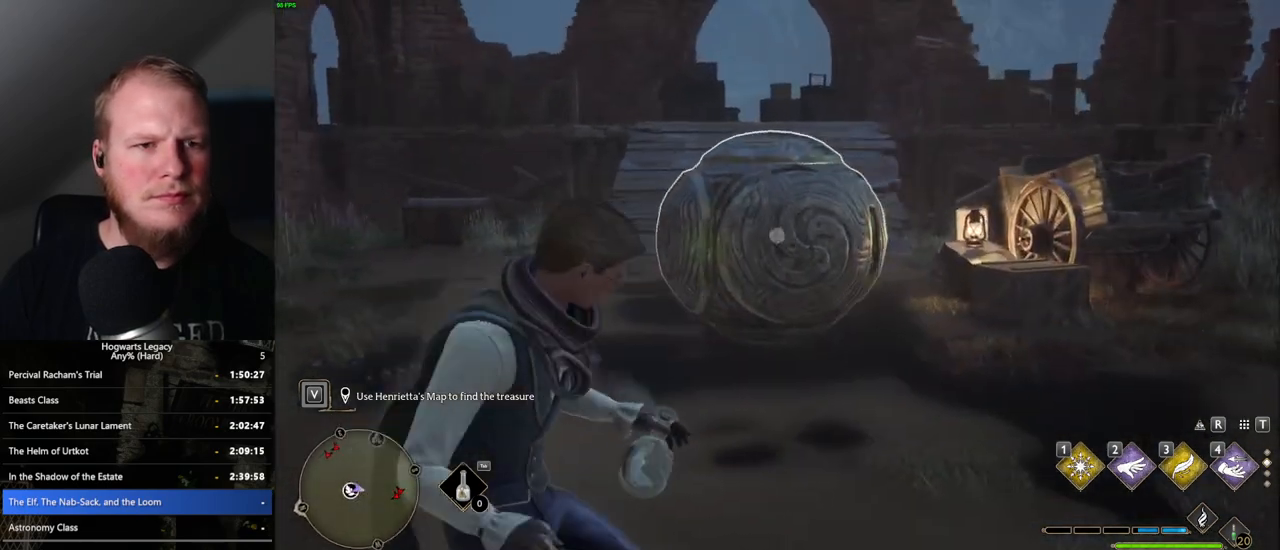
{"keys": [], "mouse": ["right"], "events": [[33, "2", "down"], [133, "2", "up"]]}
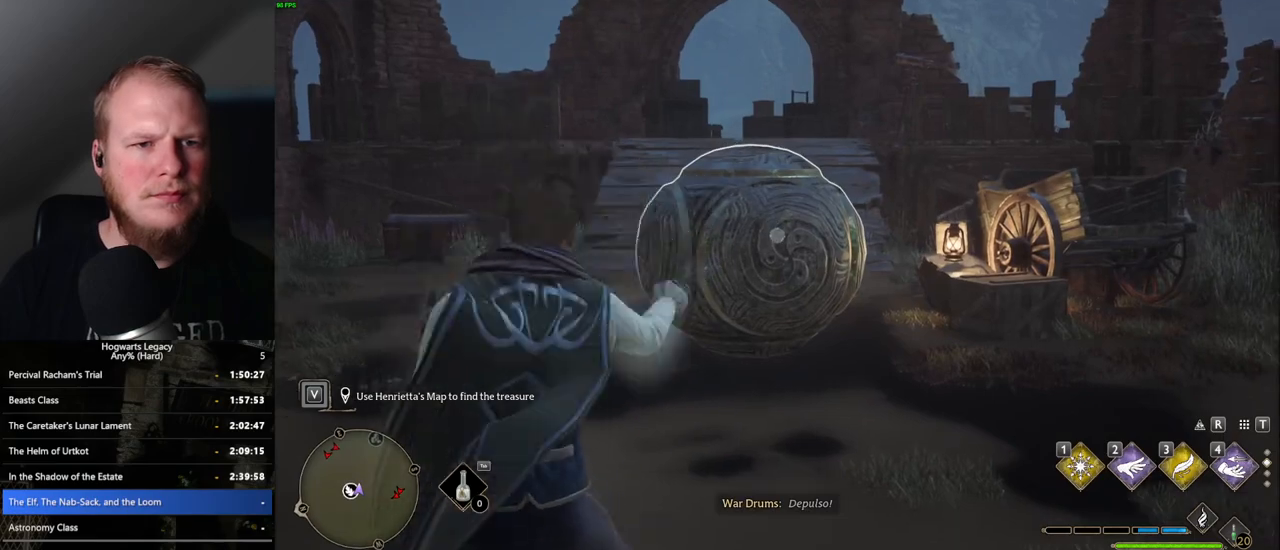
{"keys": [], "mouse": ["right"], "events": [[233, "2", "down"], [333, "2", "up"]]}
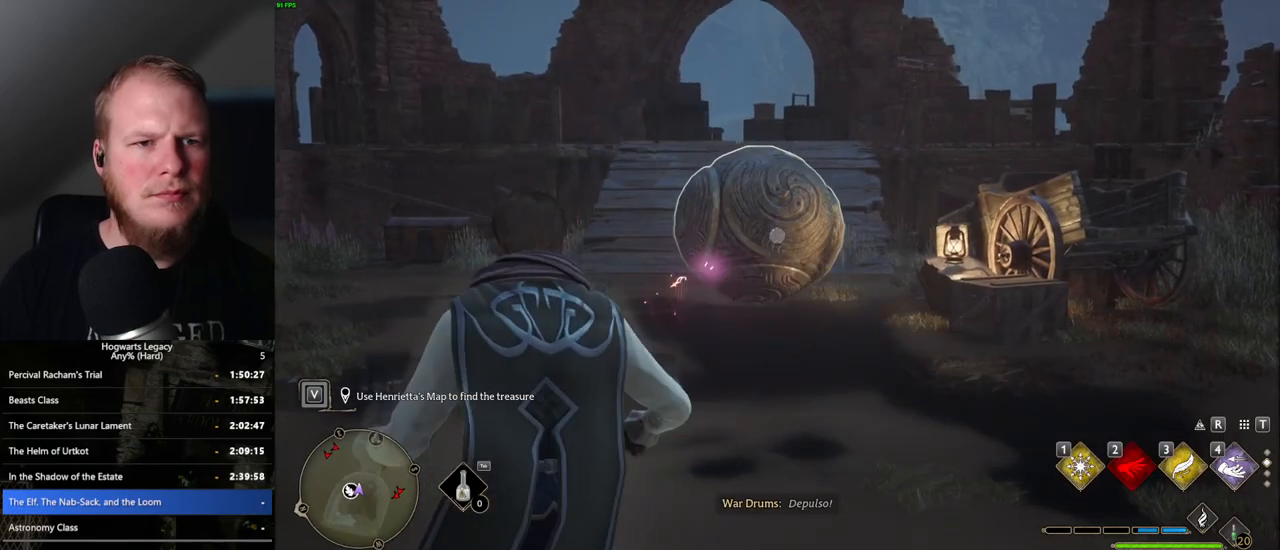
{"keys": [], "mouse": ["right"], "events": [[250, "2", "down"], [367, "2", "up"]]}
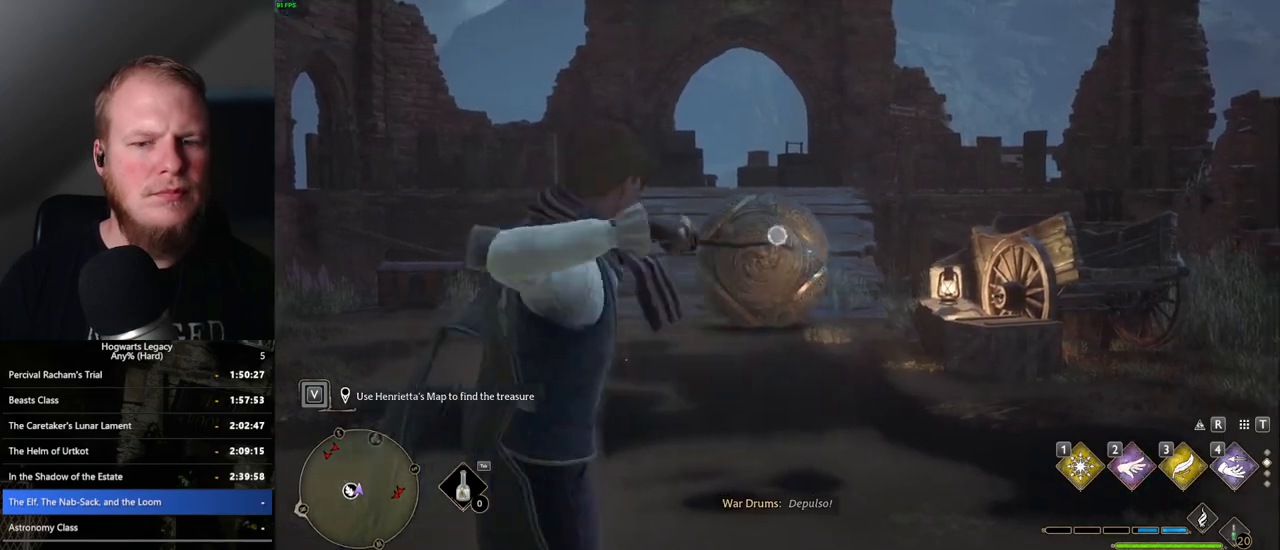
{"keys": [], "mouse": ["right"], "events": []}
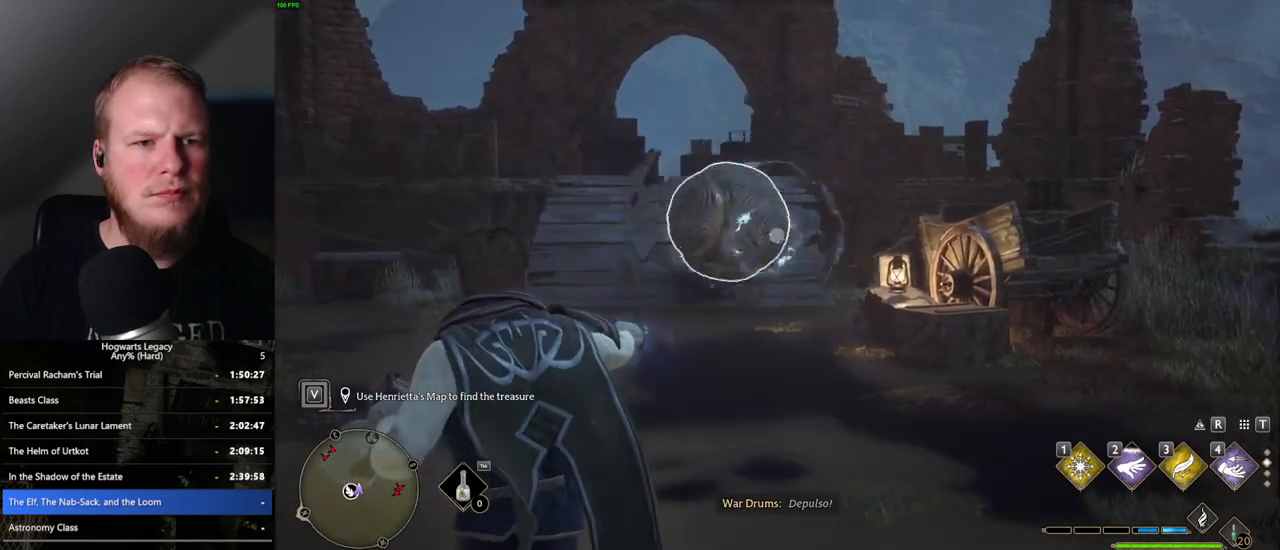
{"keys": [], "mouse": ["right"], "events": [[67, "2", "down"], [200, "2", "up"], [317, "2", "down"], [433, "2", "up"]]}
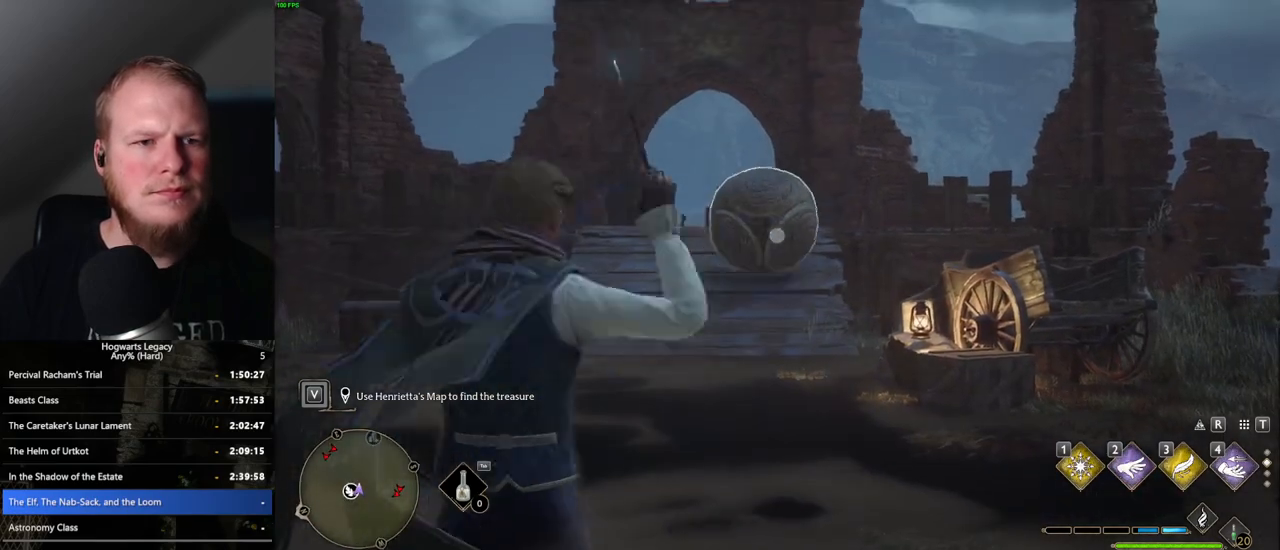
{"keys": [], "mouse": ["right"], "events": []}
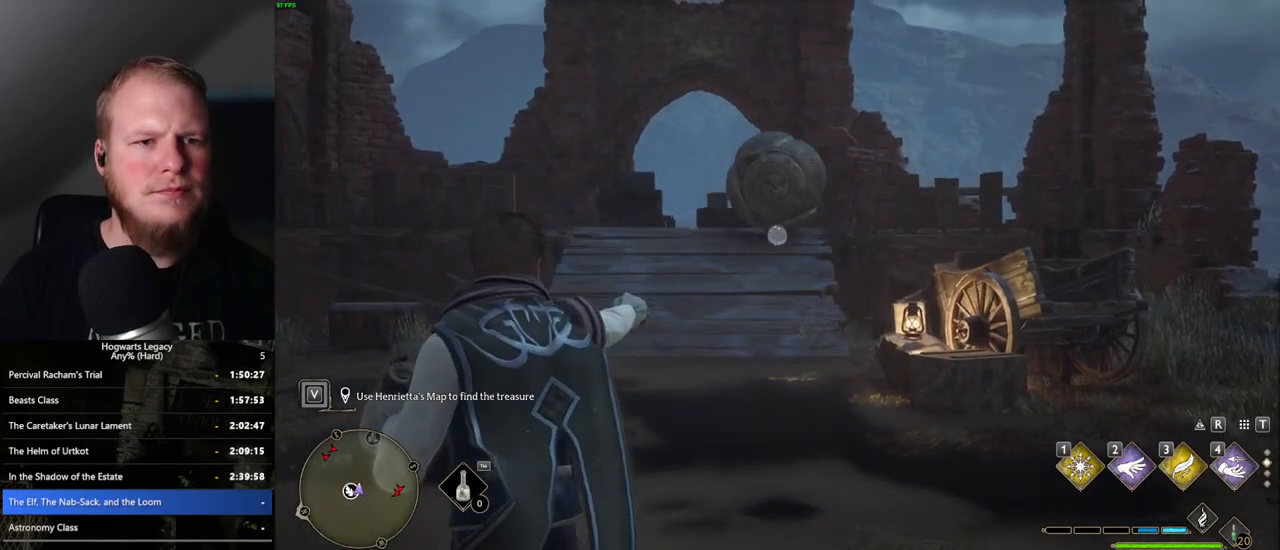
{"keys": ["d"], "mouse": ["right"], "events": [[383, "d", "down"]]}
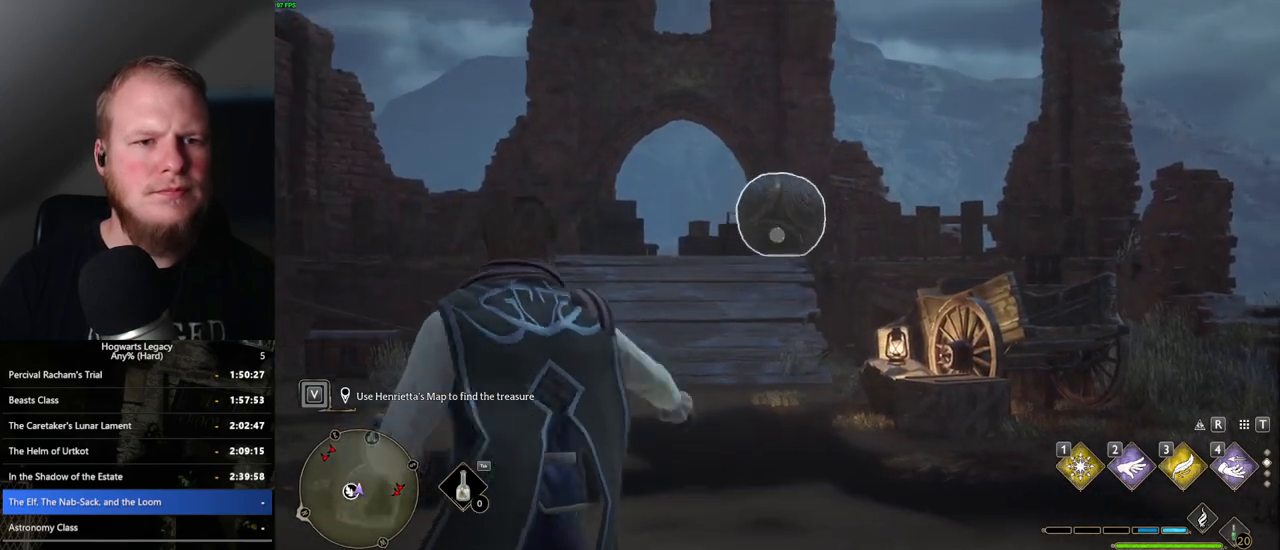
{"keys": ["w"], "mouse": [], "events": [[100, "d", "up"], [217, "mouse_right", "up"], [250, "w", "down"]]}
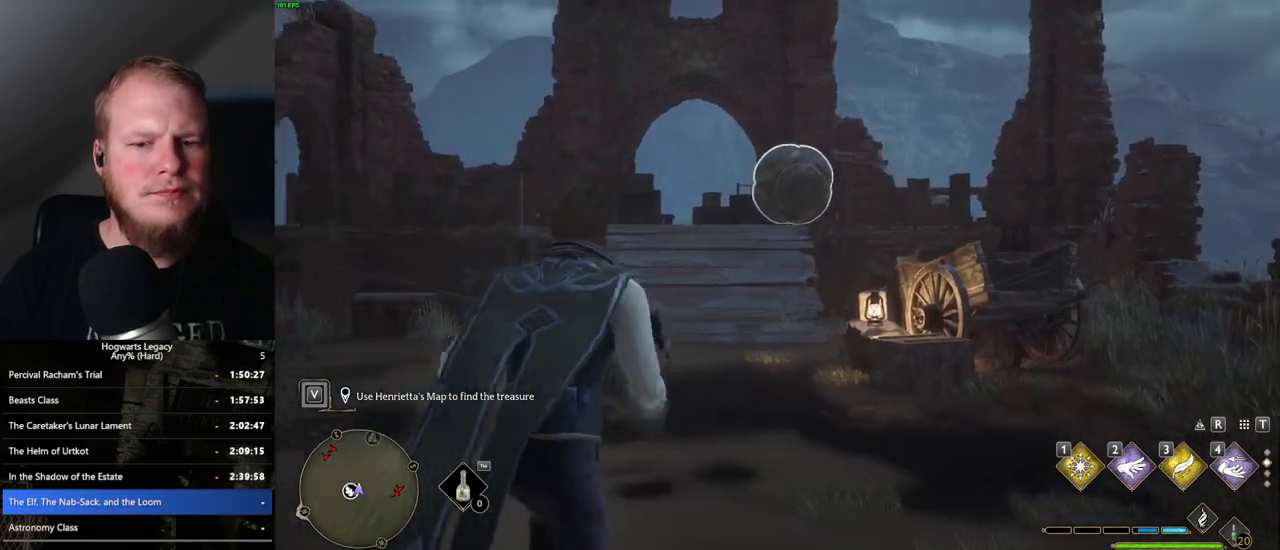
{"keys": ["w"], "mouse": [], "events": [[17, "space", "down"], [133, "space", "up"]]}
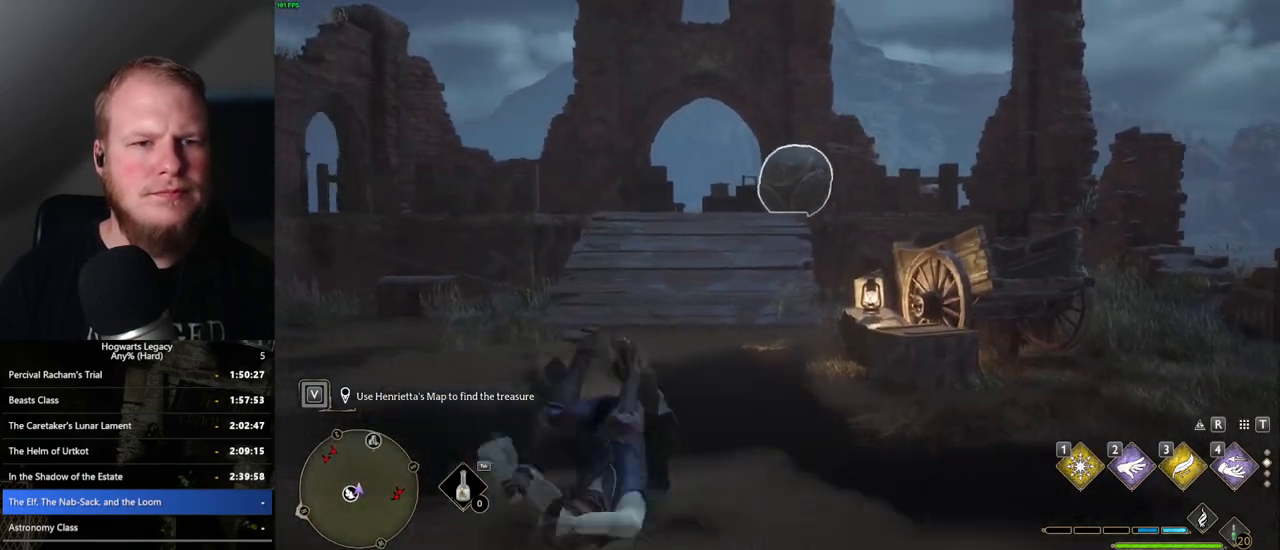
{"keys": ["w"], "mouse": [], "events": [[217, "d", "down"], [233, "d", "up"]]}
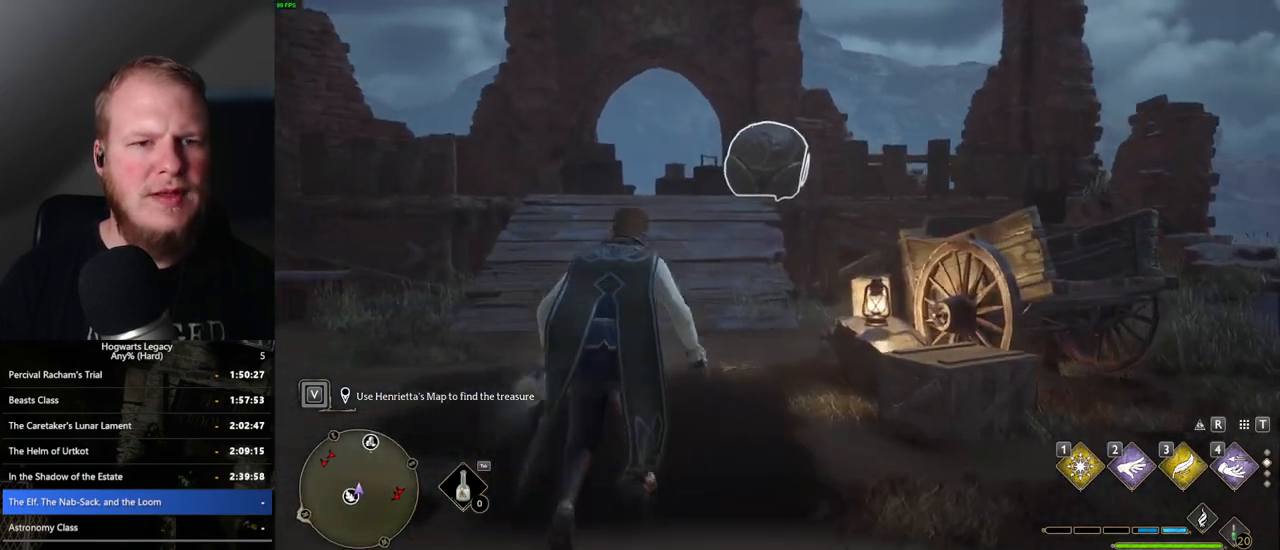
{"keys": ["d", "w"], "mouse": [], "events": [[100, "d", "down"]]}
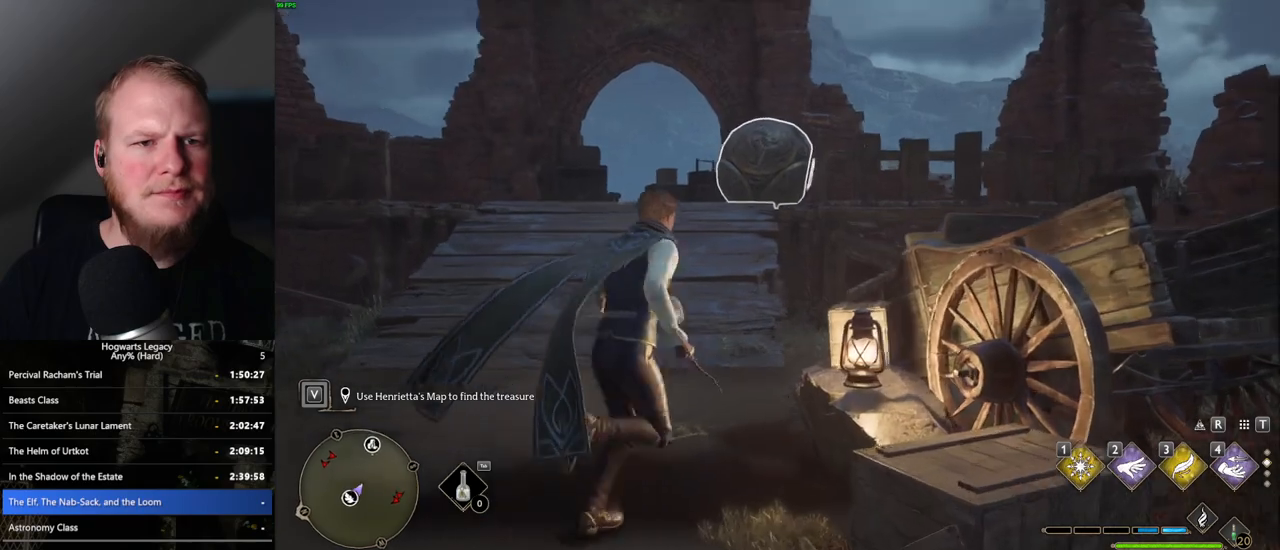
{"keys": ["d", "w"], "mouse": [], "events": [[133, "d", "up"], [367, "d", "down"]]}
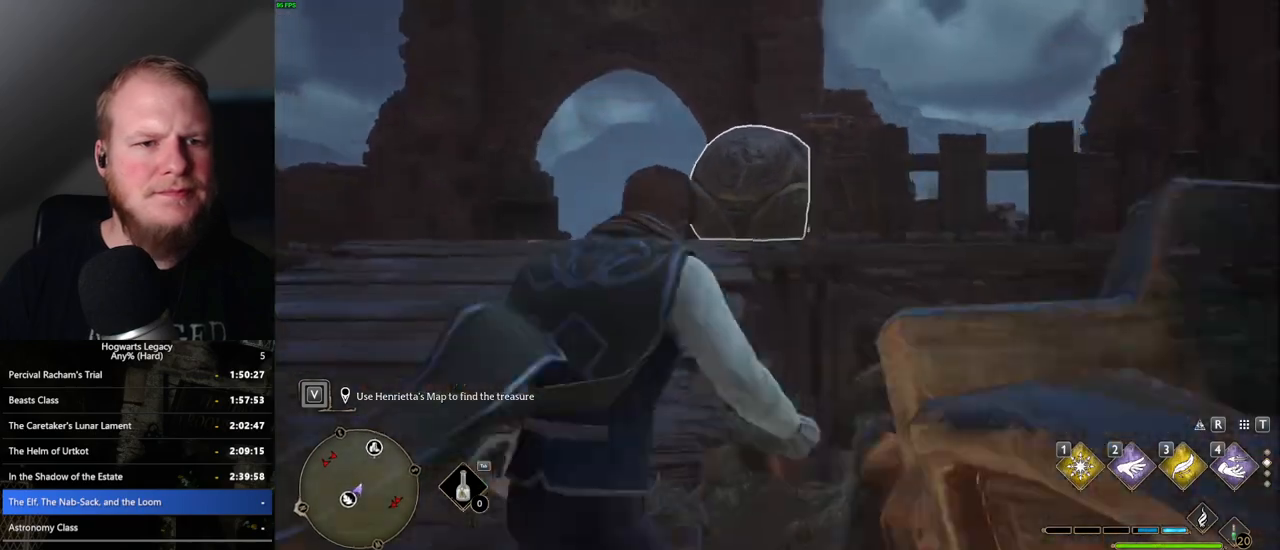
{"keys": [], "mouse": ["right"], "events": [[100, "w", "up"], [233, "2", "down"], [283, "d", "up"], [317, "mouse_right", "down"], [383, "2", "up"]]}
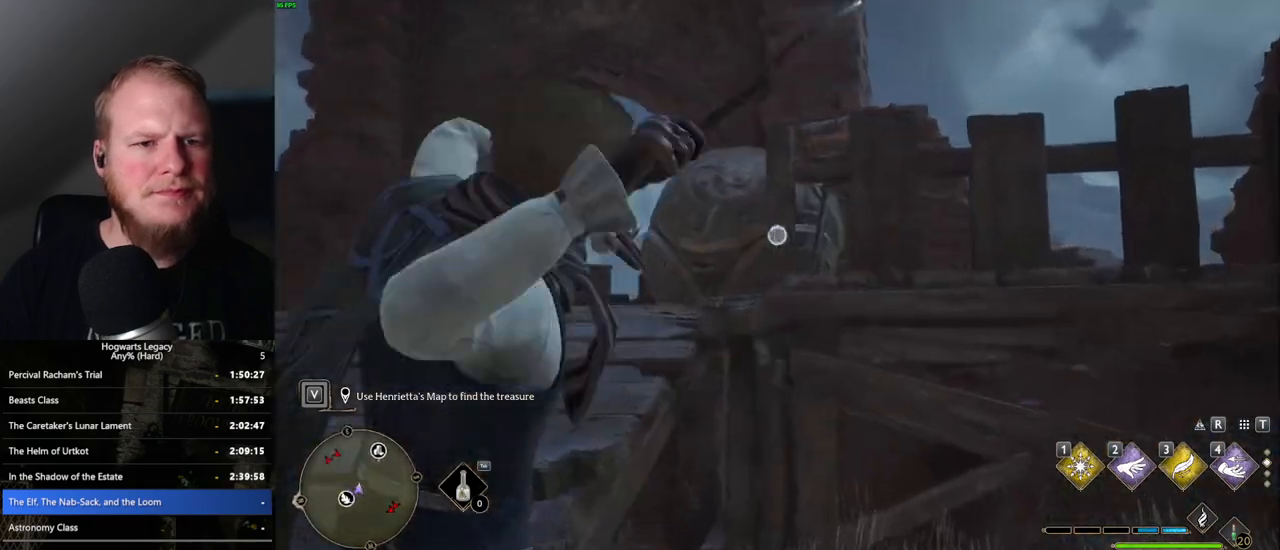
{"keys": [], "mouse": ["right"], "events": []}
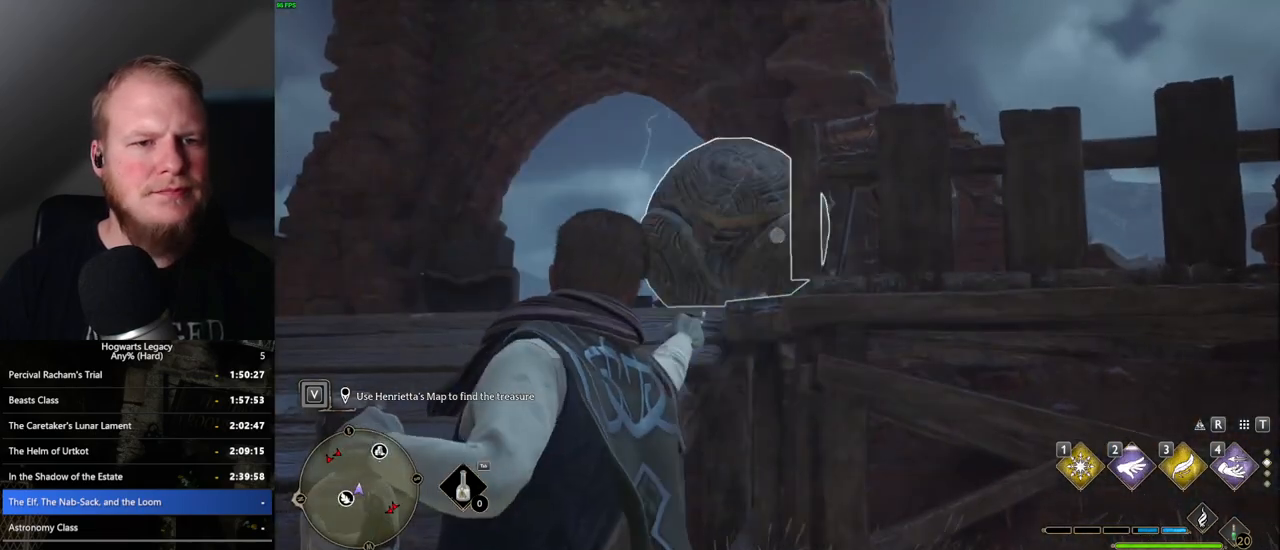
{"keys": ["2", "a"], "mouse": ["right"], "events": [[83, "a", "down"], [450, "2", "down"]]}
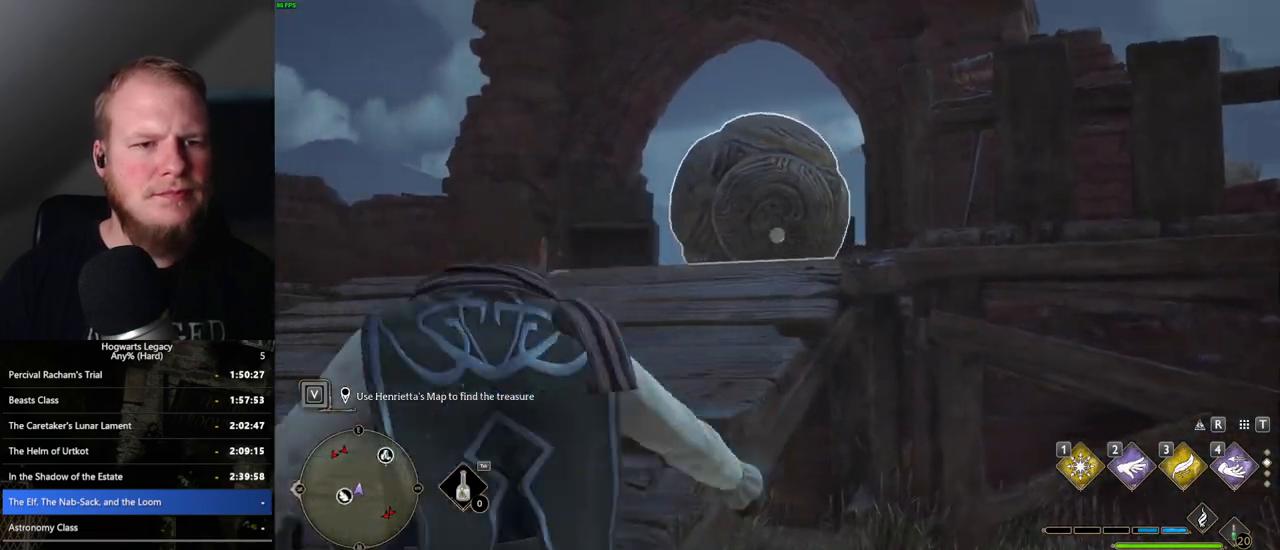
{"keys": ["a"], "mouse": ["right"], "events": [[83, "2", "up"]]}
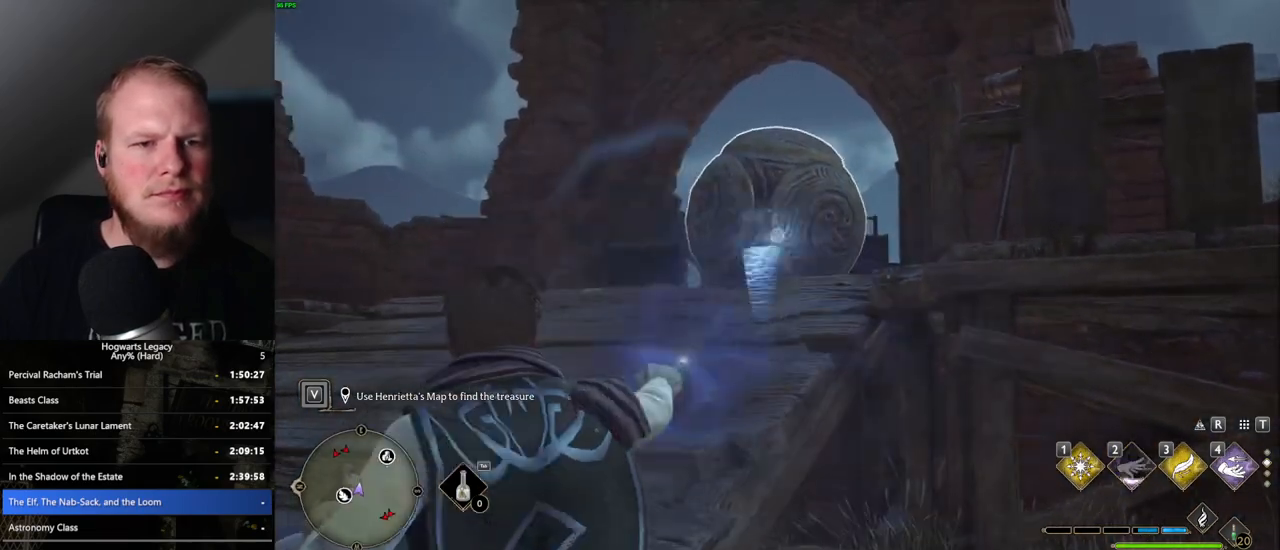
{"keys": ["a"], "mouse": ["right"], "events": [[17, "w", "down"], [367, "w", "up"]]}
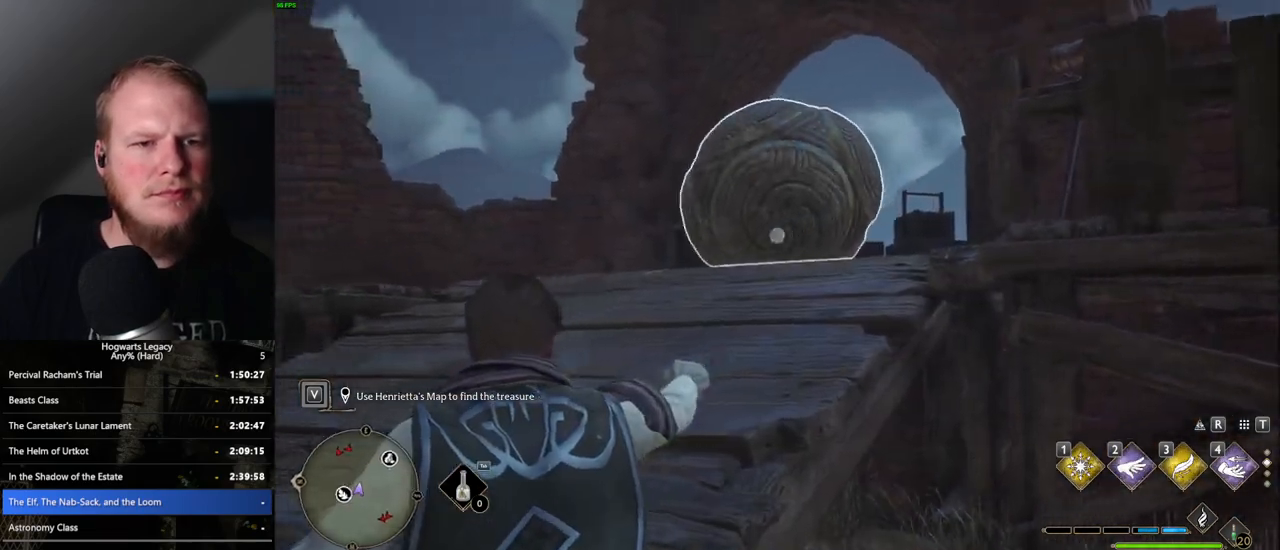
{"keys": ["a"], "mouse": [], "events": [[17, "mouse_right", "up"]]}
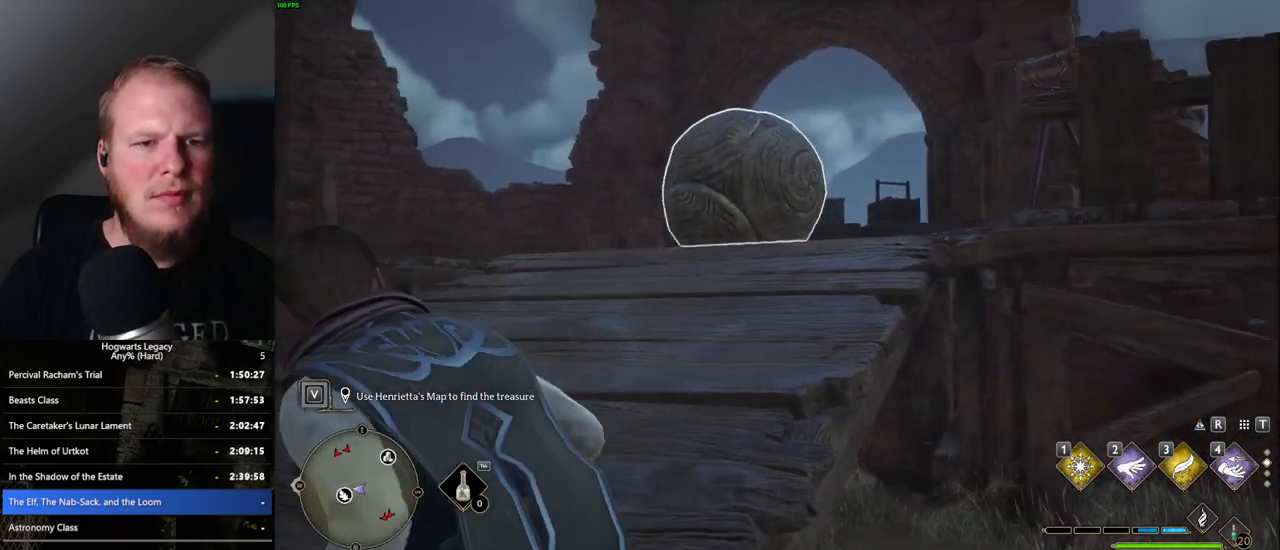
{"keys": ["a"], "mouse": [], "events": []}
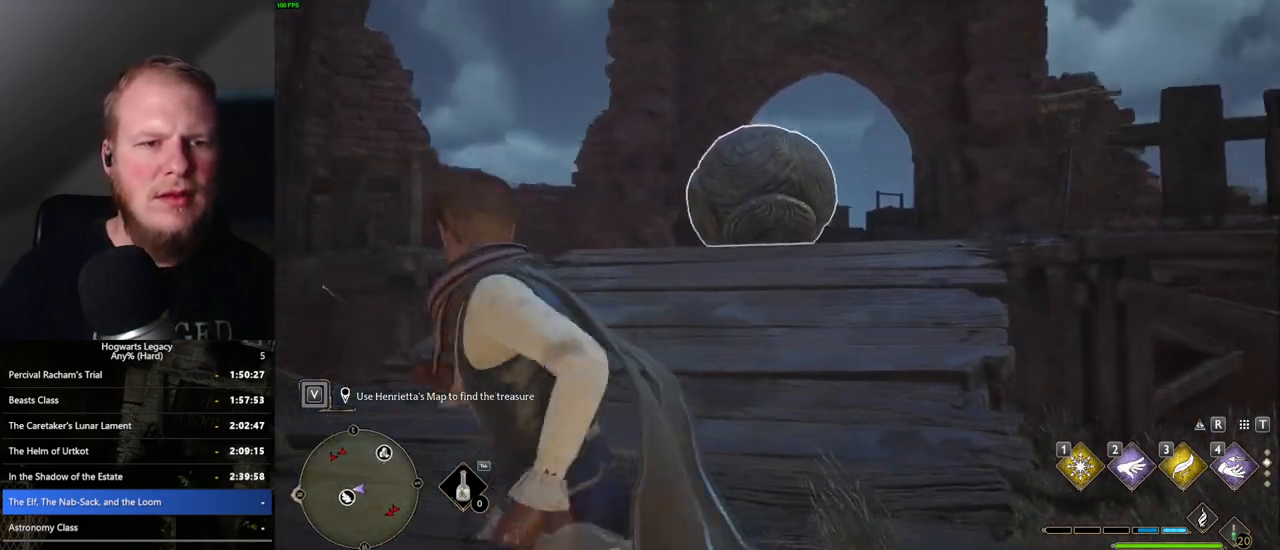
{"keys": [], "mouse": ["right"], "events": [[217, "a", "up"], [217, "mouse_right", "down"], [383, "2", "down"], [500, "2", "up"]]}
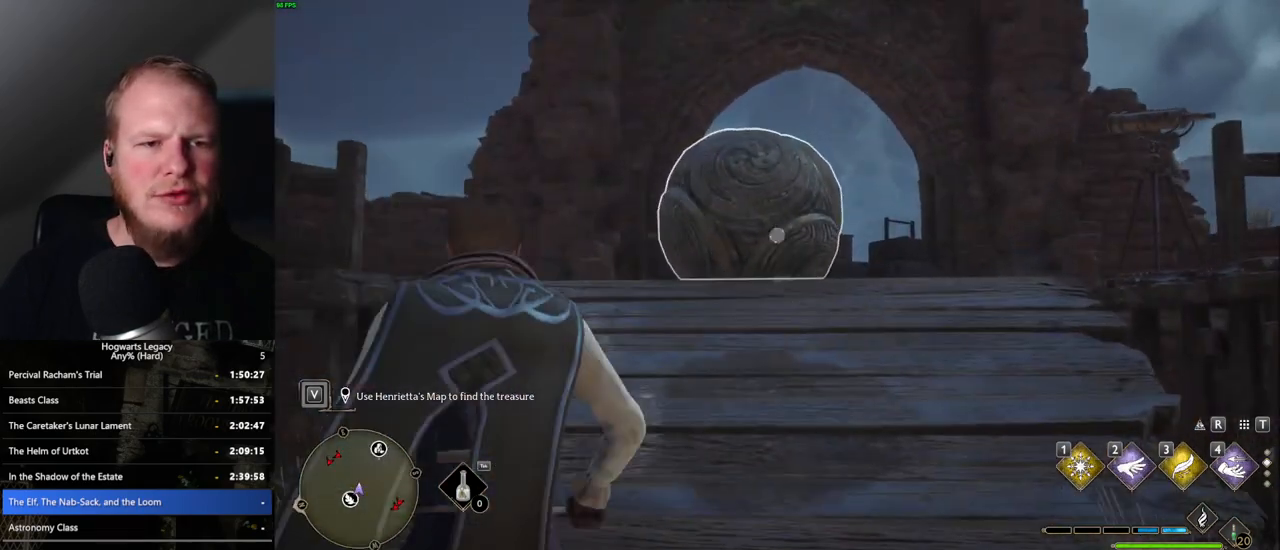
{"keys": [], "mouse": ["right"], "events": []}
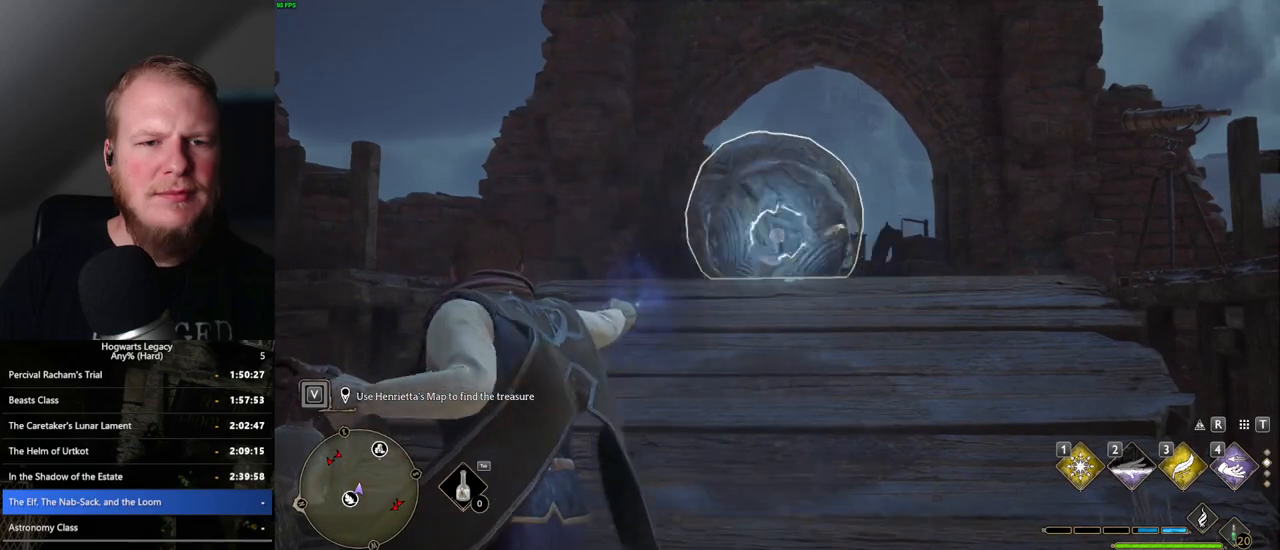
{"keys": [], "mouse": ["right"], "events": [[317, "2", "down"], [450, "2", "up"]]}
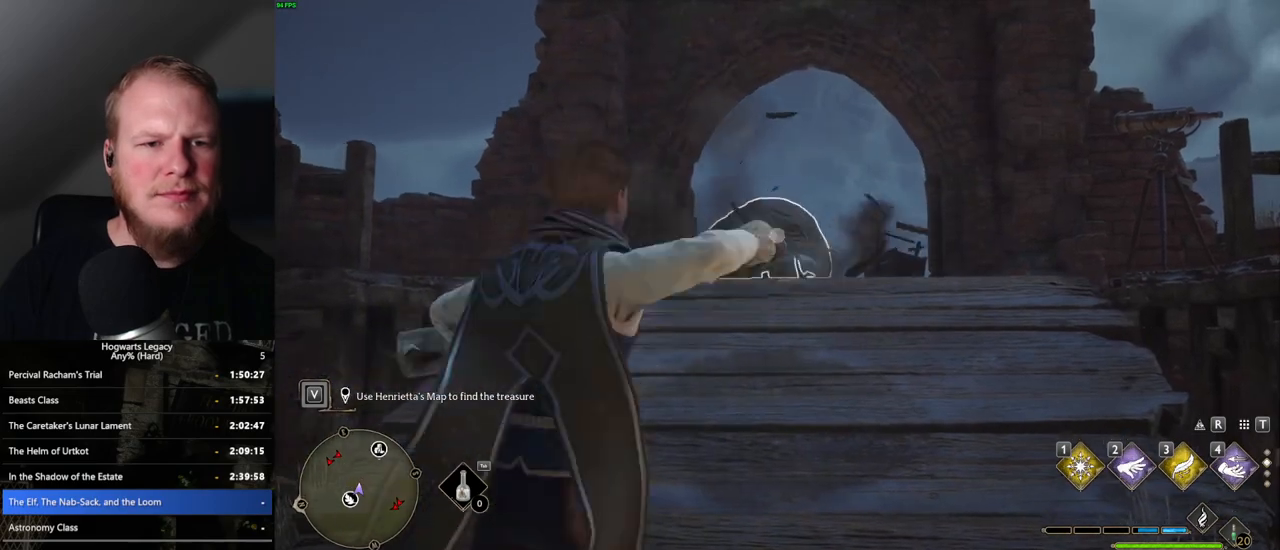
{"keys": ["w"], "mouse": [], "events": [[433, "w", "down"], [500, "mouse_right", "up"]]}
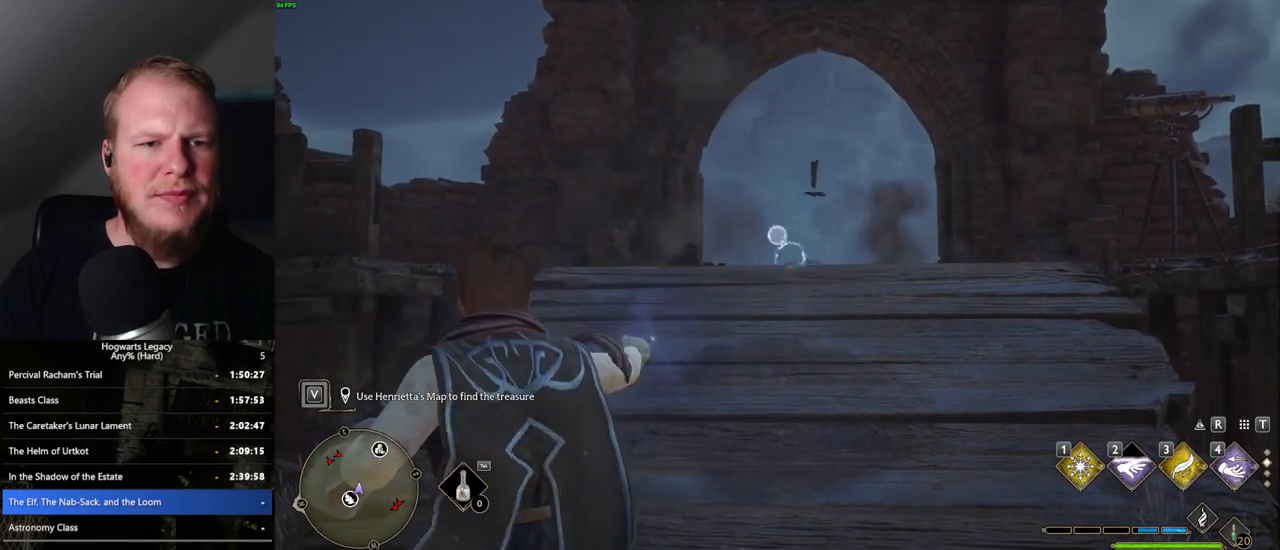
{"keys": ["w"], "mouse": [], "events": [[100, "space", "down"], [483, "space", "up"]]}